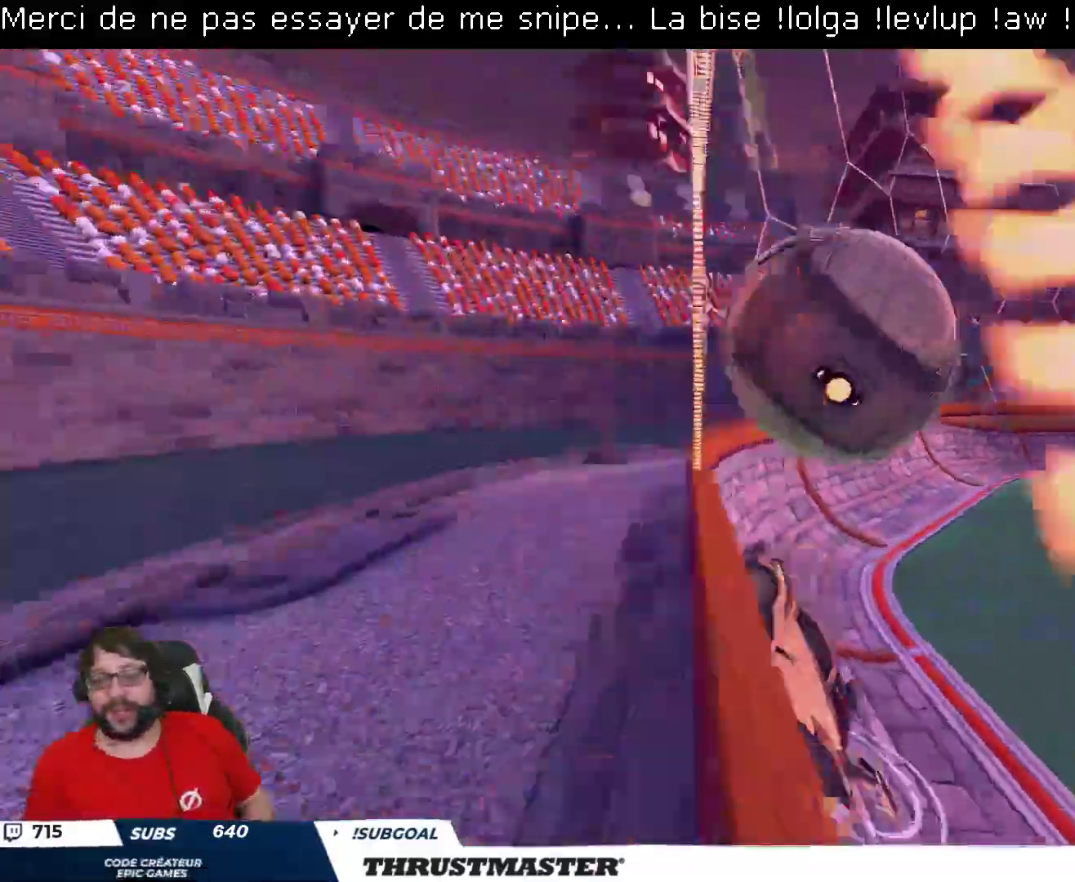
Gameplay with a controller (Xbox layout); each line is a JSON object with the inputs held at the frame after it. "events" lists button and stick changes between this image and that frame as [ms after this image, input, new state], when the widget could be followed in between.
{"buttons": ["R2"], "left_stick": "down-left", "right_stick": "center", "events": [[100, "left_stick", "left"], [300, "B", "down"], [333, "left_stick", "down-left"], [350, "A", "down"], [467, "A", "up"], [500, "B", "up"]]}
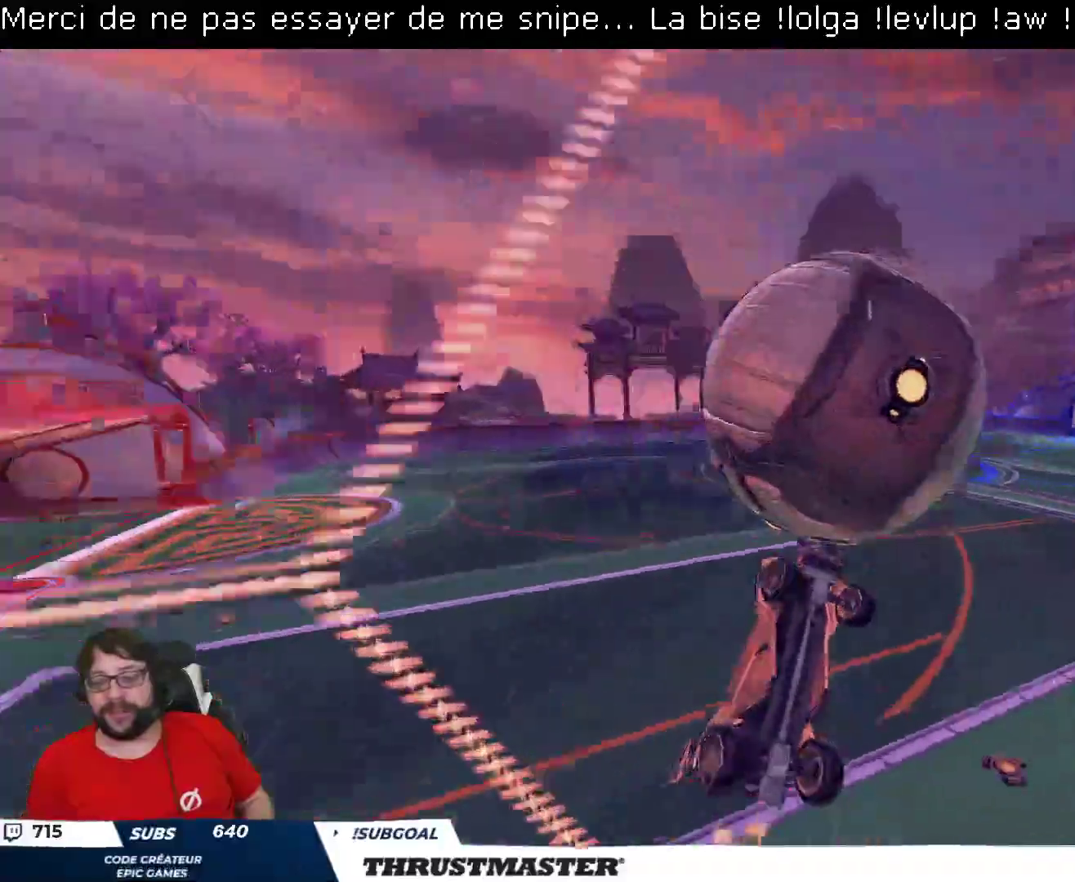
{"buttons": ["A", "B", "L2", "R2"], "left_stick": "right", "right_stick": "center", "events": [[33, "left_stick", "right"], [50, "L2", "down"], [167, "B", "down"], [217, "L2", "up"], [450, "L2", "down"], [467, "A", "down"]]}
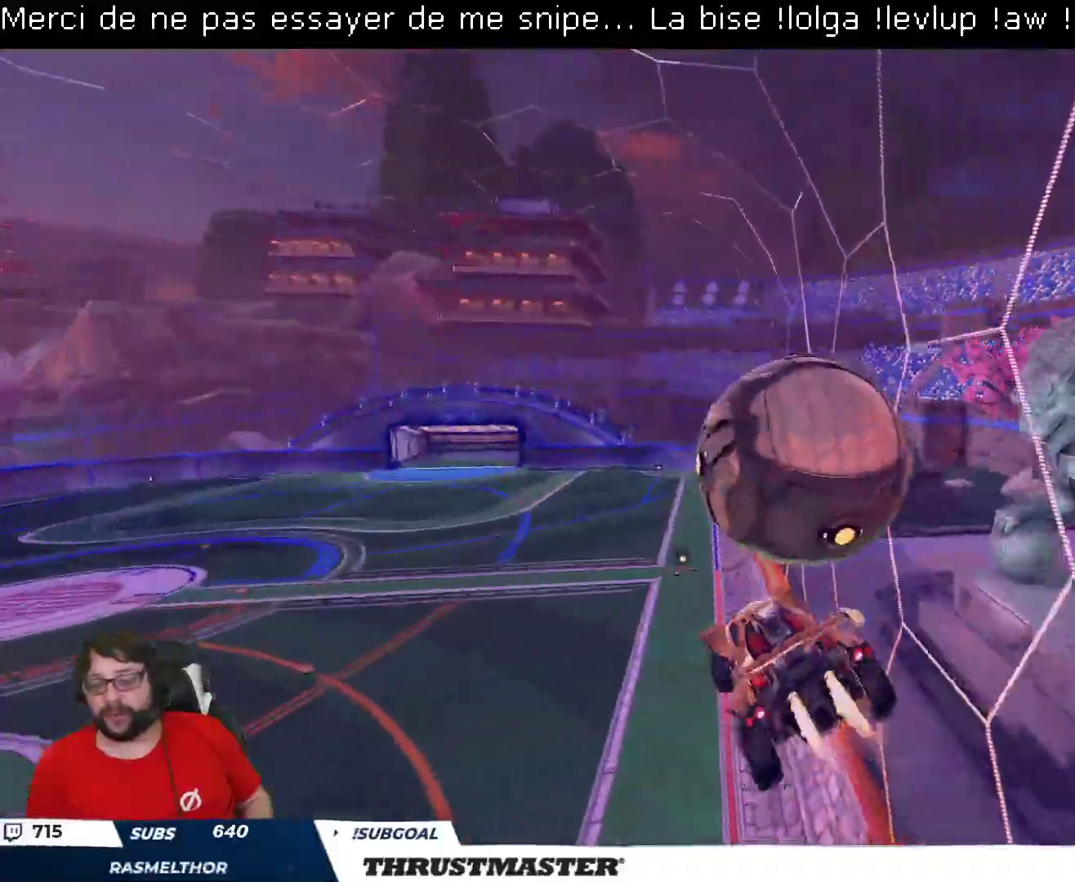
{"buttons": ["L2"], "left_stick": "right", "right_stick": "center", "events": [[117, "A", "up"], [150, "B", "up"], [183, "B", "down"], [200, "Y", "down"], [233, "B", "up"], [267, "Y", "up"], [333, "R2", "up"]]}
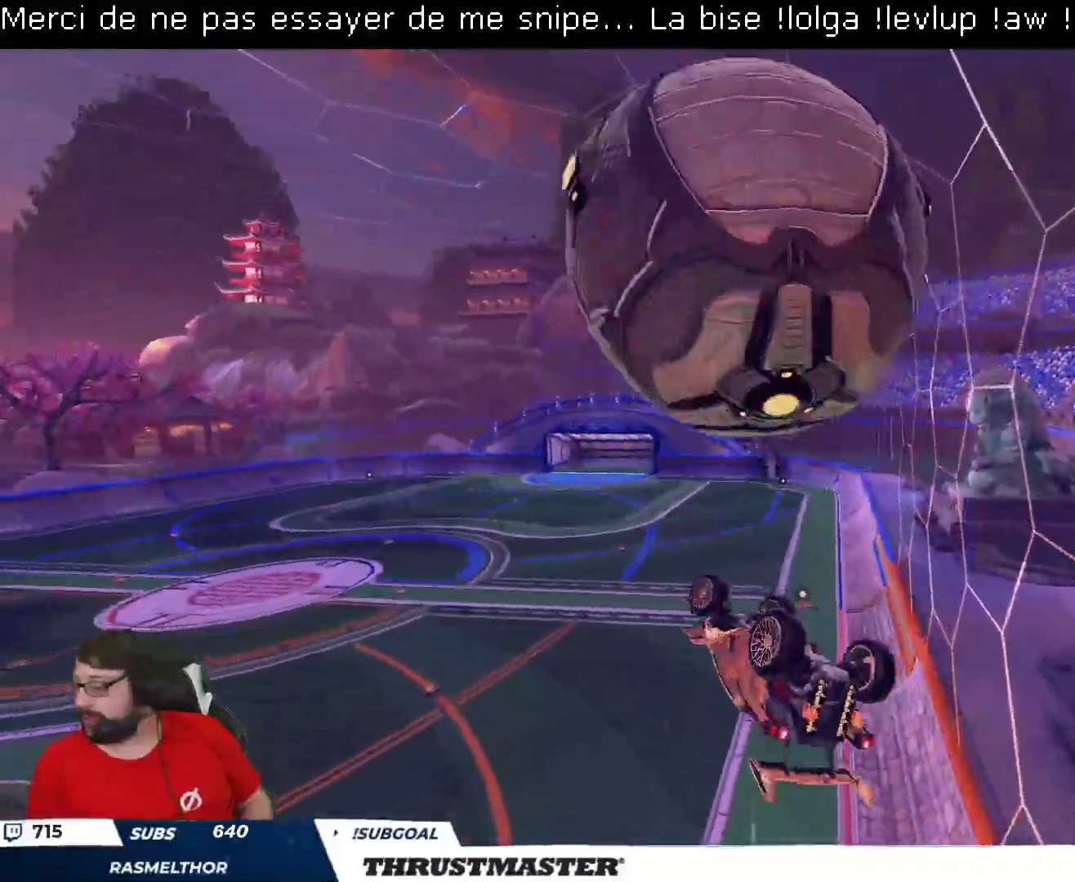
{"buttons": [], "left_stick": "center", "right_stick": "center", "events": [[167, "L2", "up"], [417, "left_stick", "center"]]}
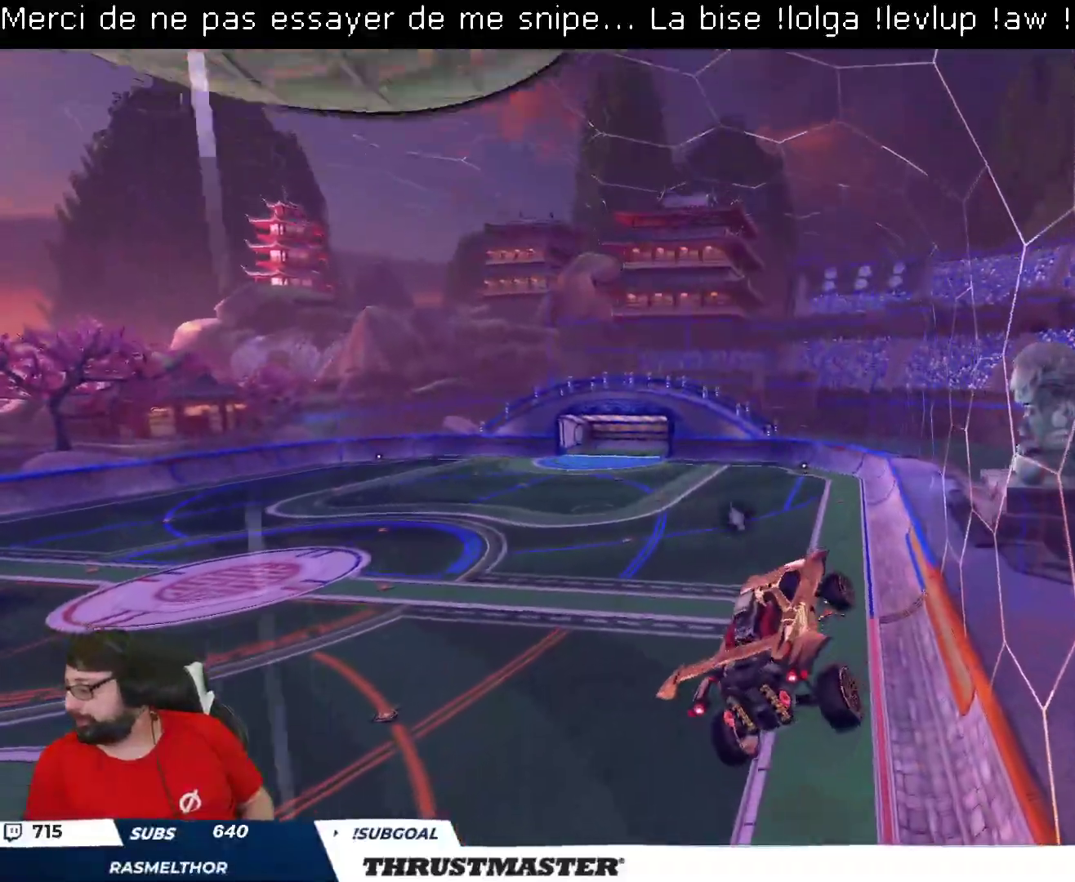
{"buttons": ["R2"], "left_stick": "down-left", "right_stick": "center", "events": [[417, "R2", "down"], [483, "left_stick", "down-left"]]}
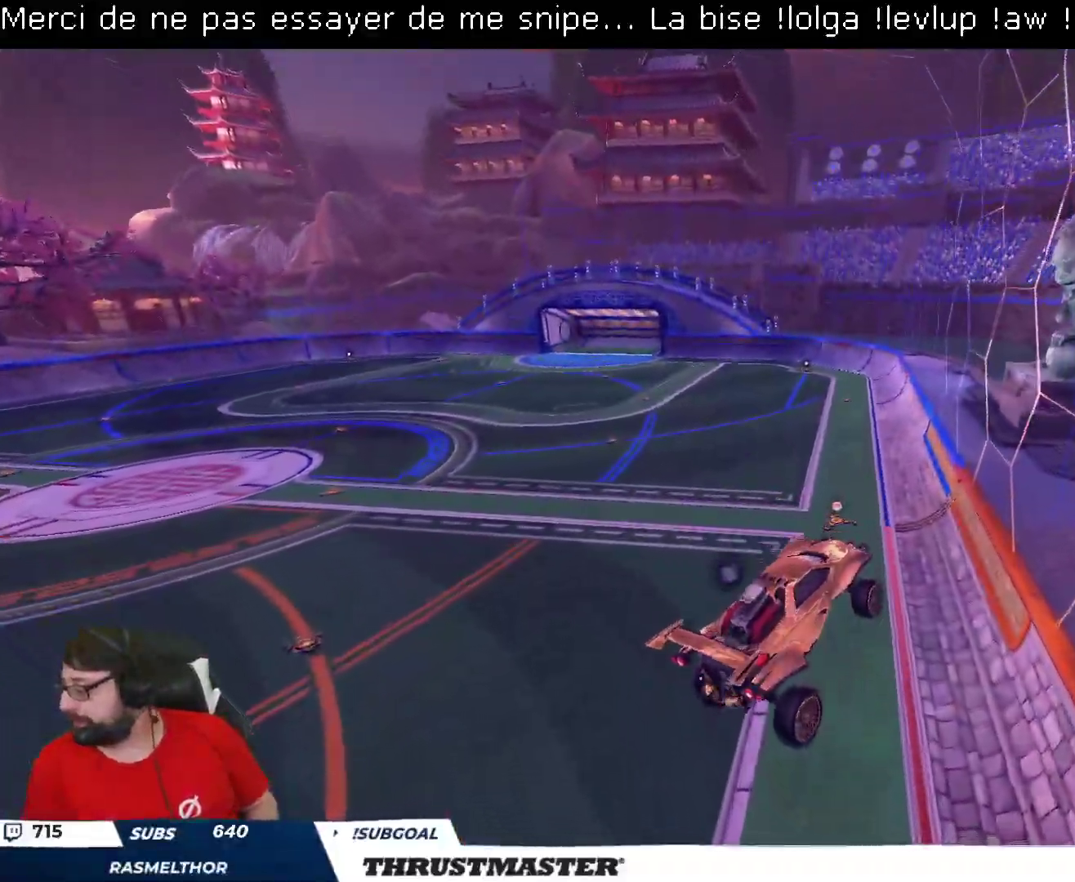
{"buttons": ["R2"], "left_stick": "center", "right_stick": "center", "events": [[117, "left_stick", "center"]]}
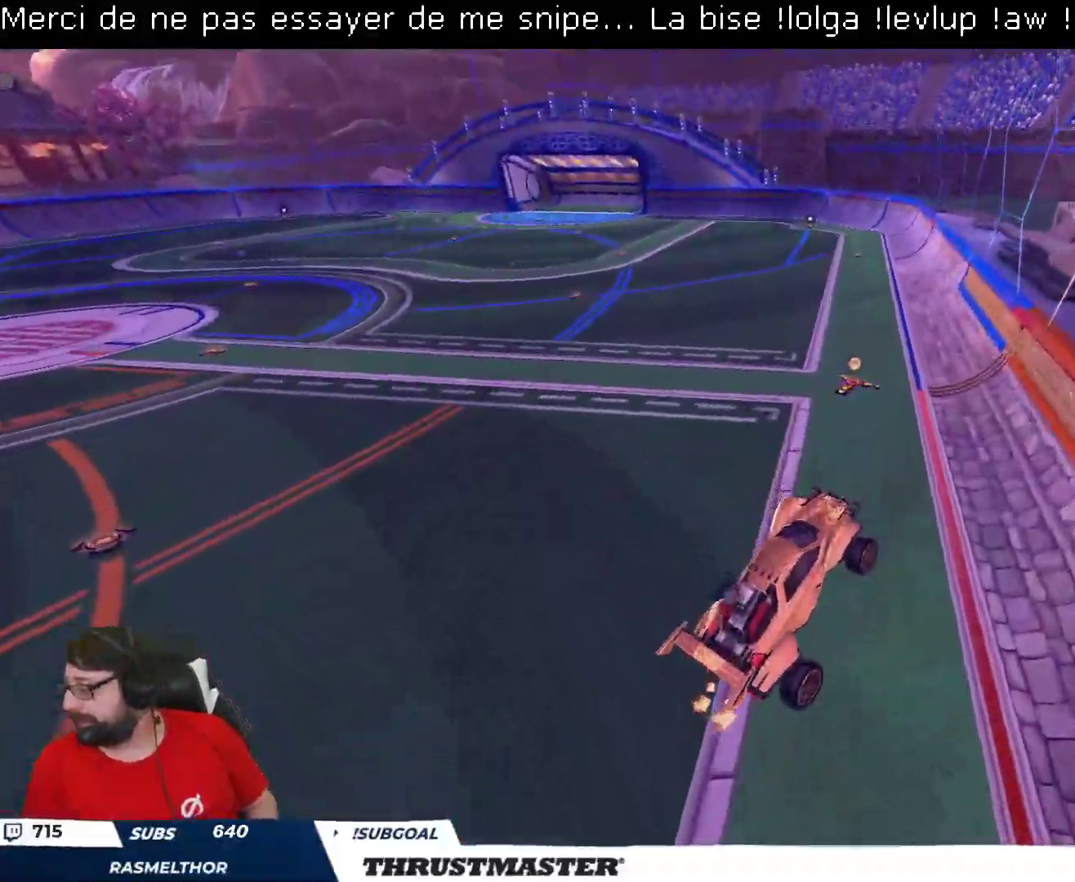
{"buttons": ["B", "R2"], "left_stick": "up-left", "right_stick": "center", "events": [[33, "left_stick", "up-left"], [133, "left_stick", "center"], [250, "left_stick", "up-left"], [367, "B", "down"], [367, "R2", "up"], [433, "R2", "down"]]}
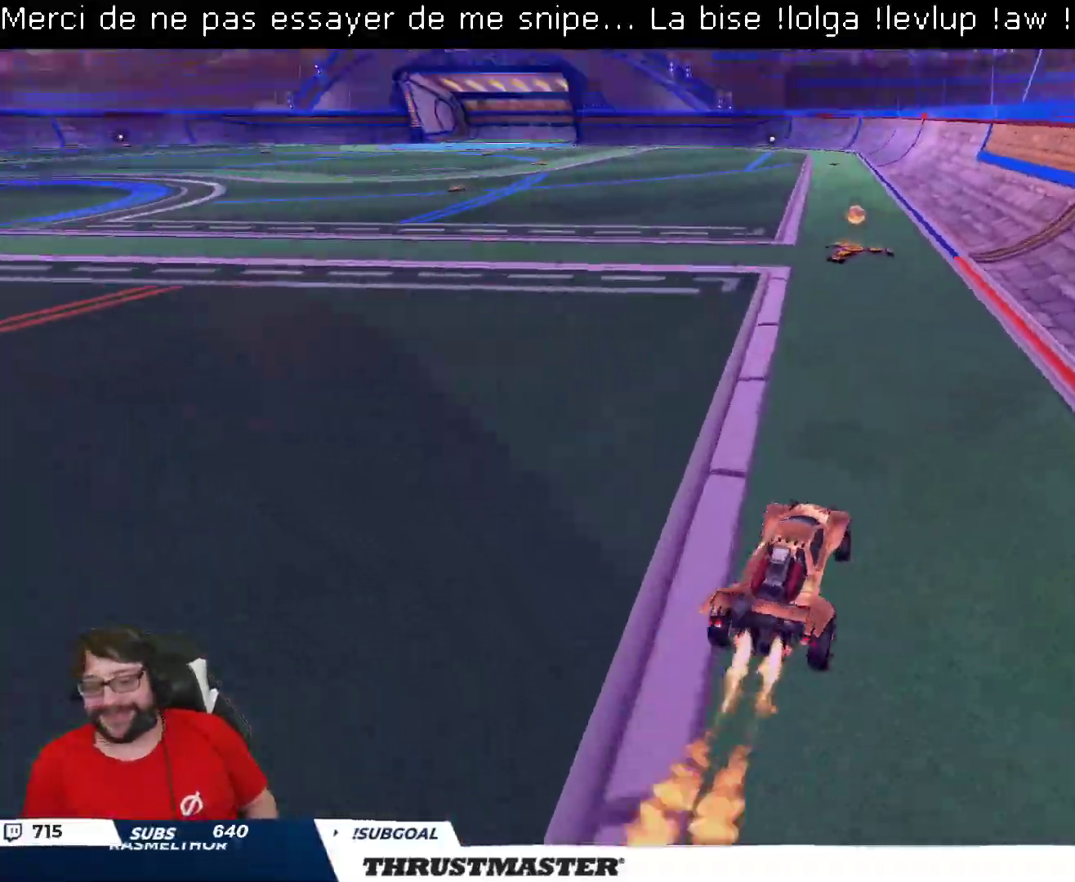
{"buttons": ["R2"], "left_stick": "center", "right_stick": "center", "events": [[50, "left_stick", "up"], [67, "A", "down"], [100, "L2", "down"], [150, "A", "up"], [200, "A", "down"], [250, "L2", "up"], [267, "A", "up"], [283, "B", "up"], [317, "left_stick", "center"], [383, "Y", "down"], [467, "Y", "up"]]}
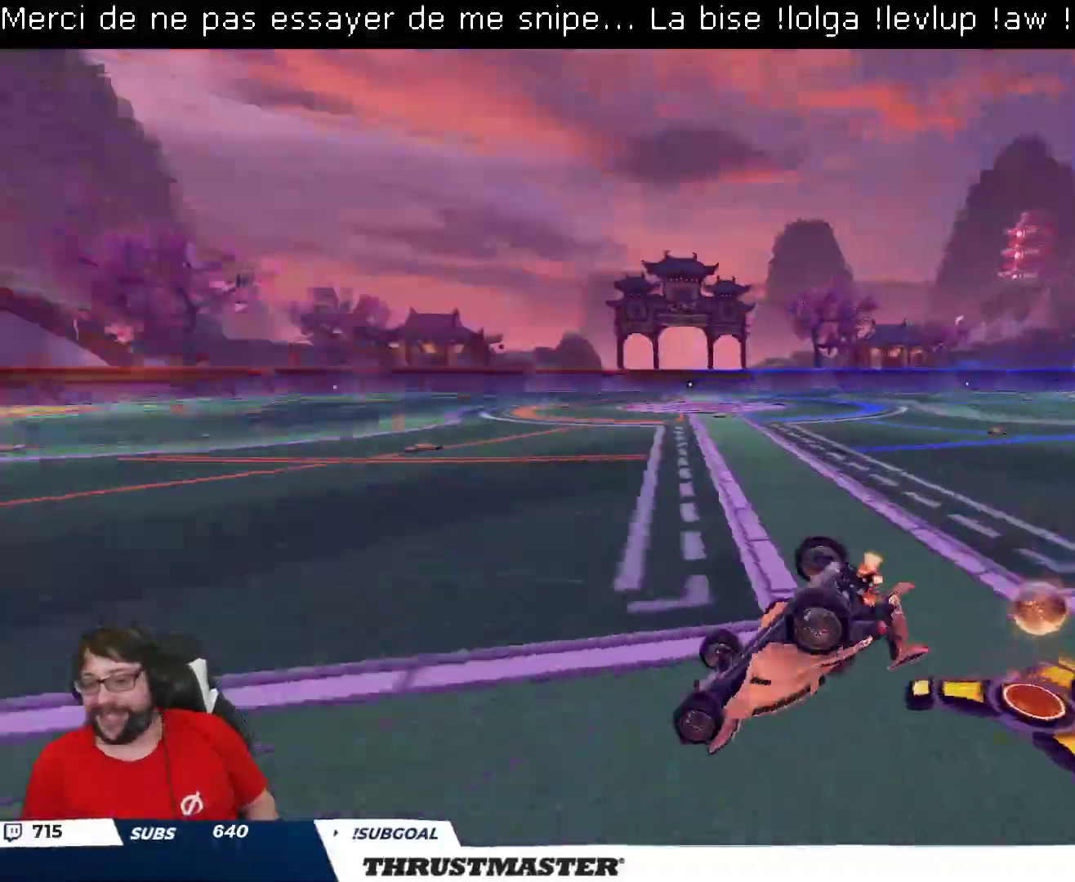
{"buttons": ["R2"], "left_stick": "left", "right_stick": "center", "events": [[17, "R2", "up"], [383, "left_stick", "left"], [417, "R2", "down"]]}
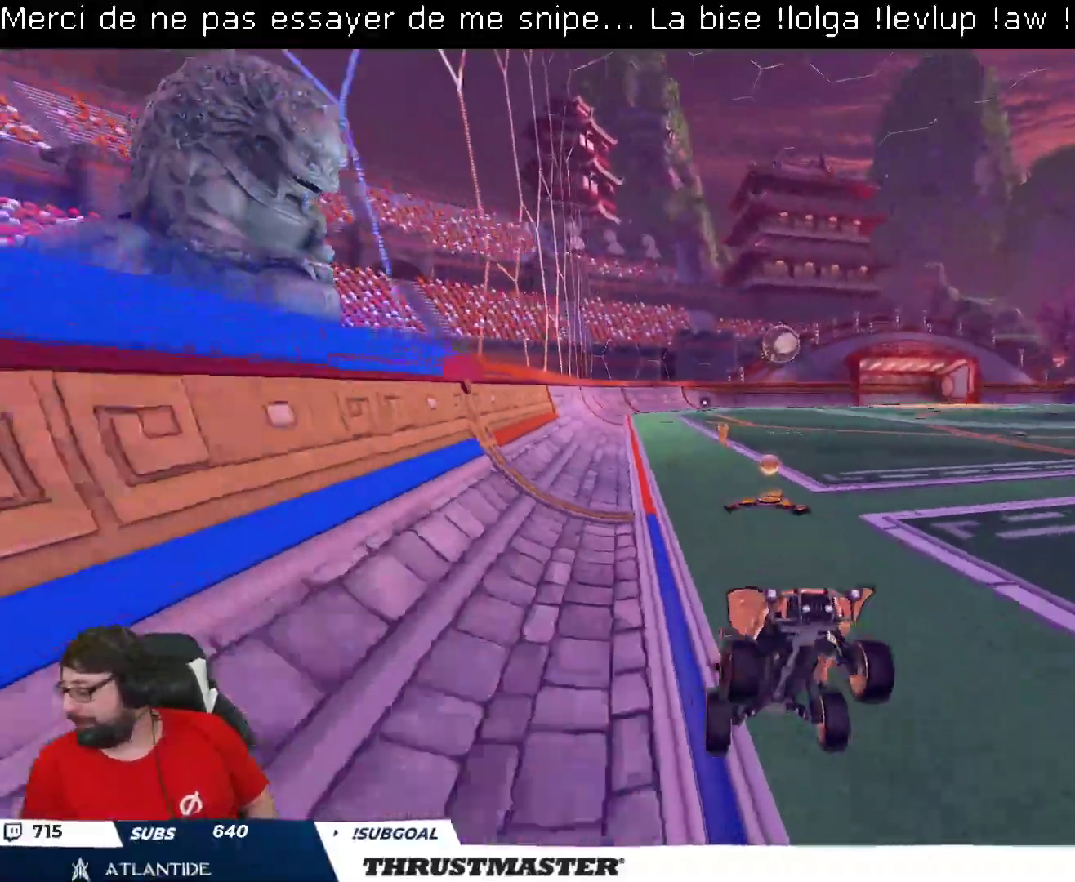
{"buttons": ["R2"], "left_stick": "up-left", "right_stick": "center", "events": [[17, "left_stick", "center"], [83, "left_stick", "left"], [217, "L2", "down"], [267, "L2", "up"], [400, "L2", "down"], [467, "left_stick", "up-left"], [500, "L2", "up"]]}
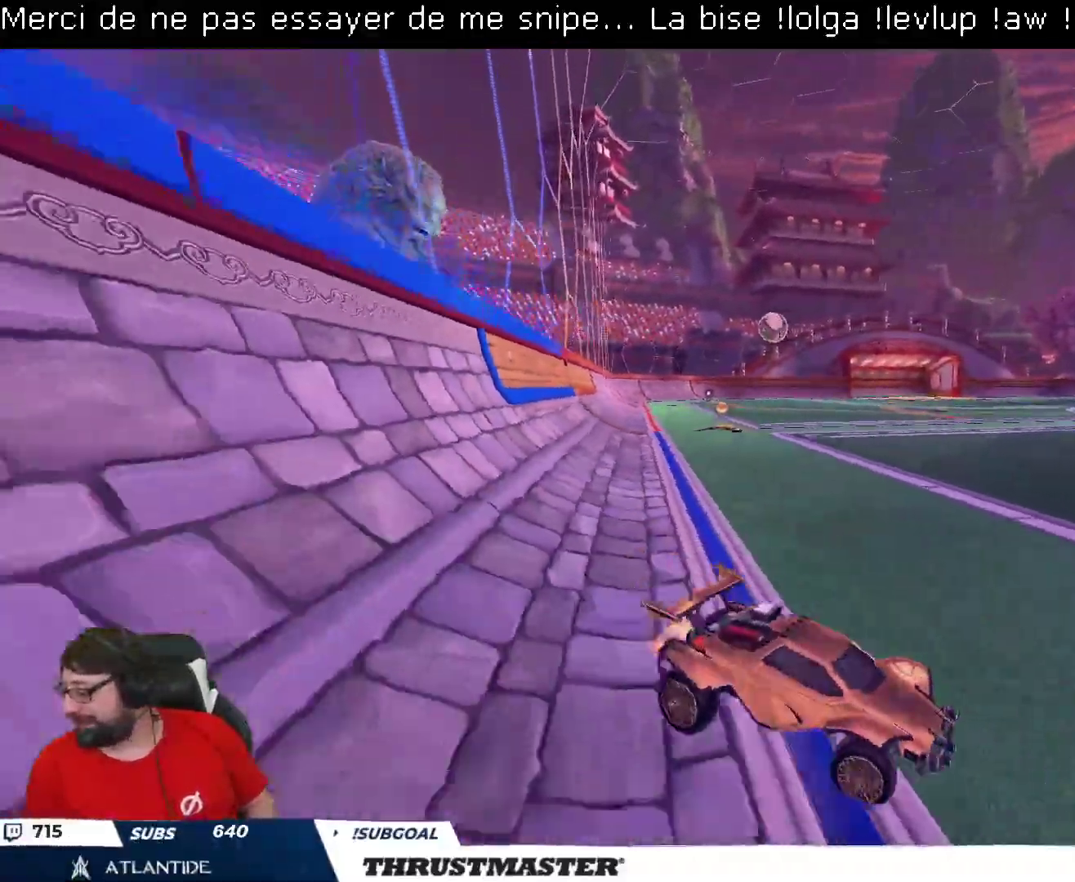
{"buttons": ["R2"], "left_stick": "up-left", "right_stick": "center", "events": []}
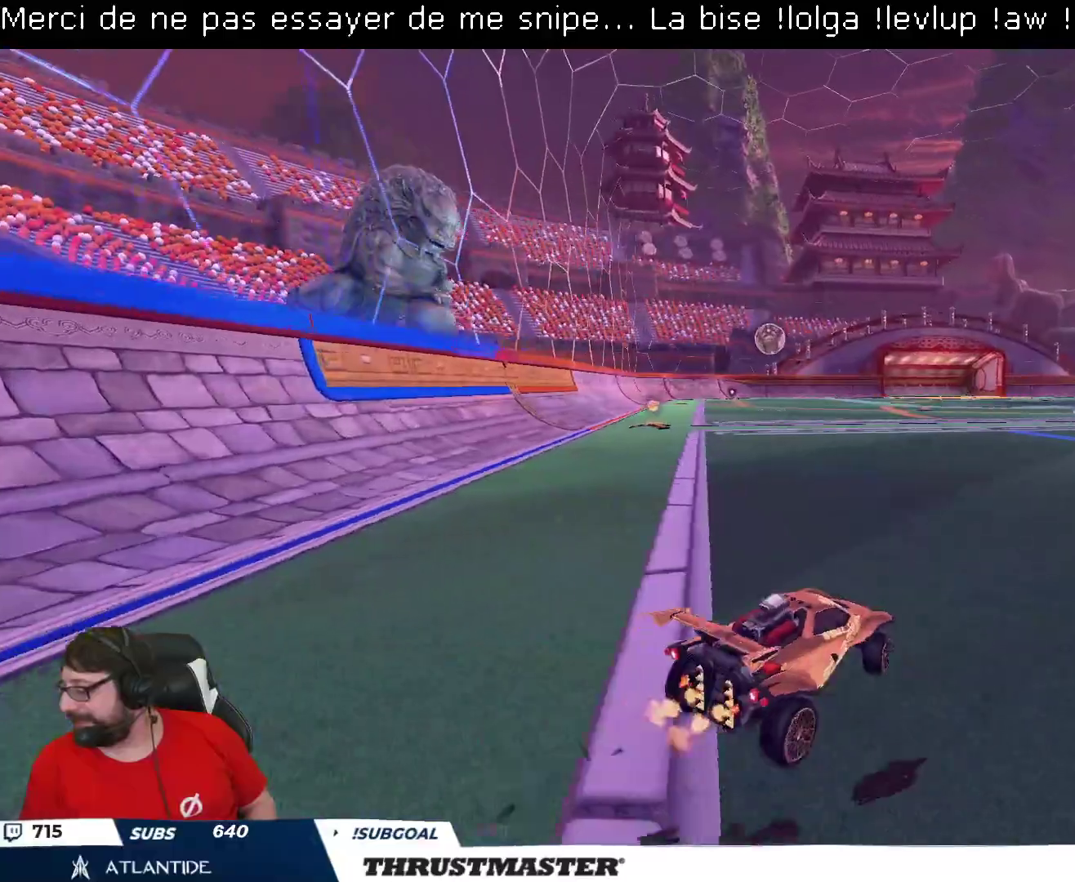
{"buttons": ["R2"], "left_stick": "center", "right_stick": "center", "events": [[367, "left_stick", "center"]]}
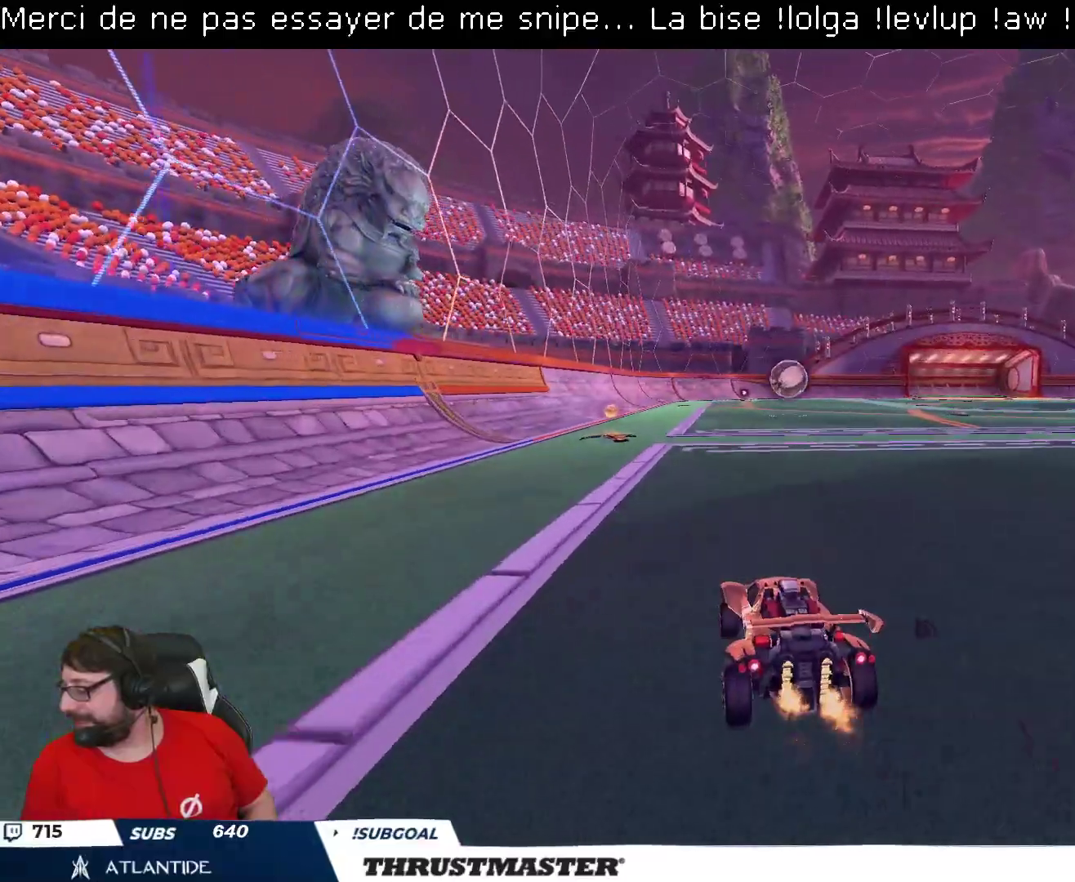
{"buttons": ["R2"], "left_stick": "right", "right_stick": "center", "events": [[300, "left_stick", "right"]]}
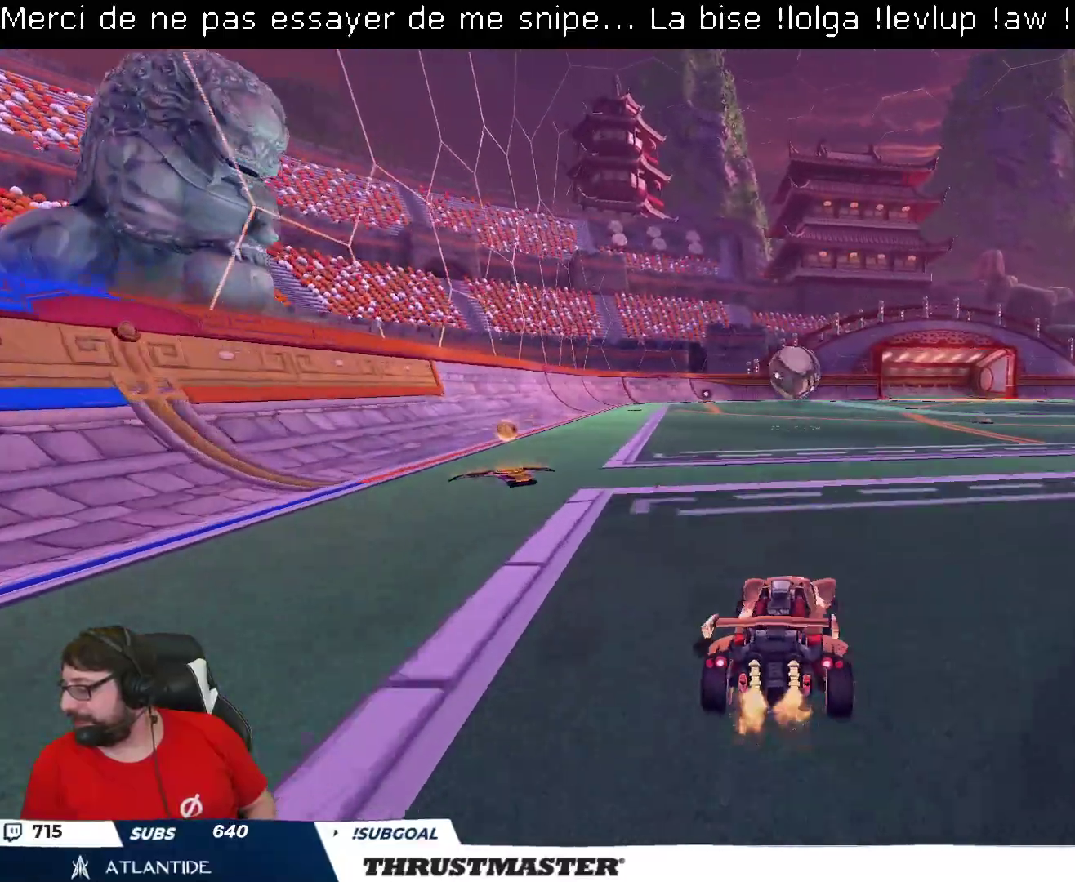
{"buttons": ["R2"], "left_stick": "center", "right_stick": "center", "events": [[50, "left_stick", "center"]]}
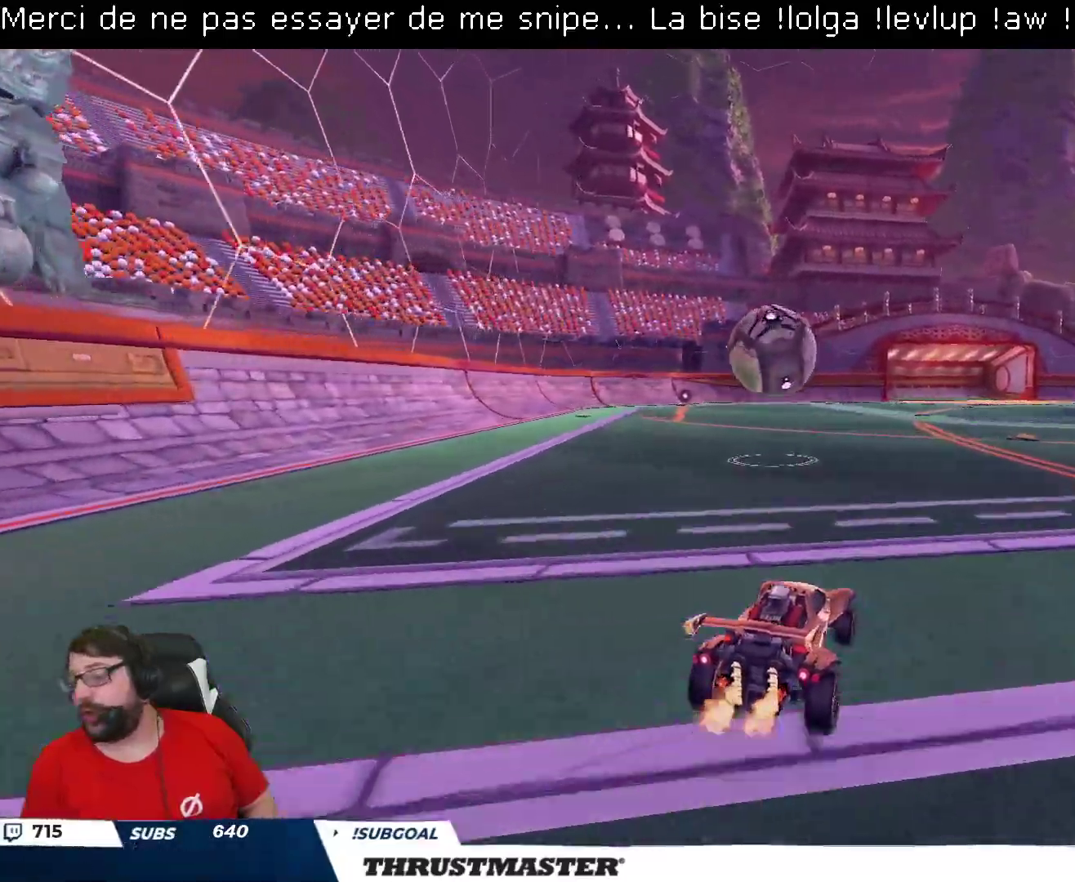
{"buttons": ["R2"], "left_stick": "up-left", "right_stick": "center", "events": [[133, "left_stick", "left"], [200, "left_stick", "up-left"]]}
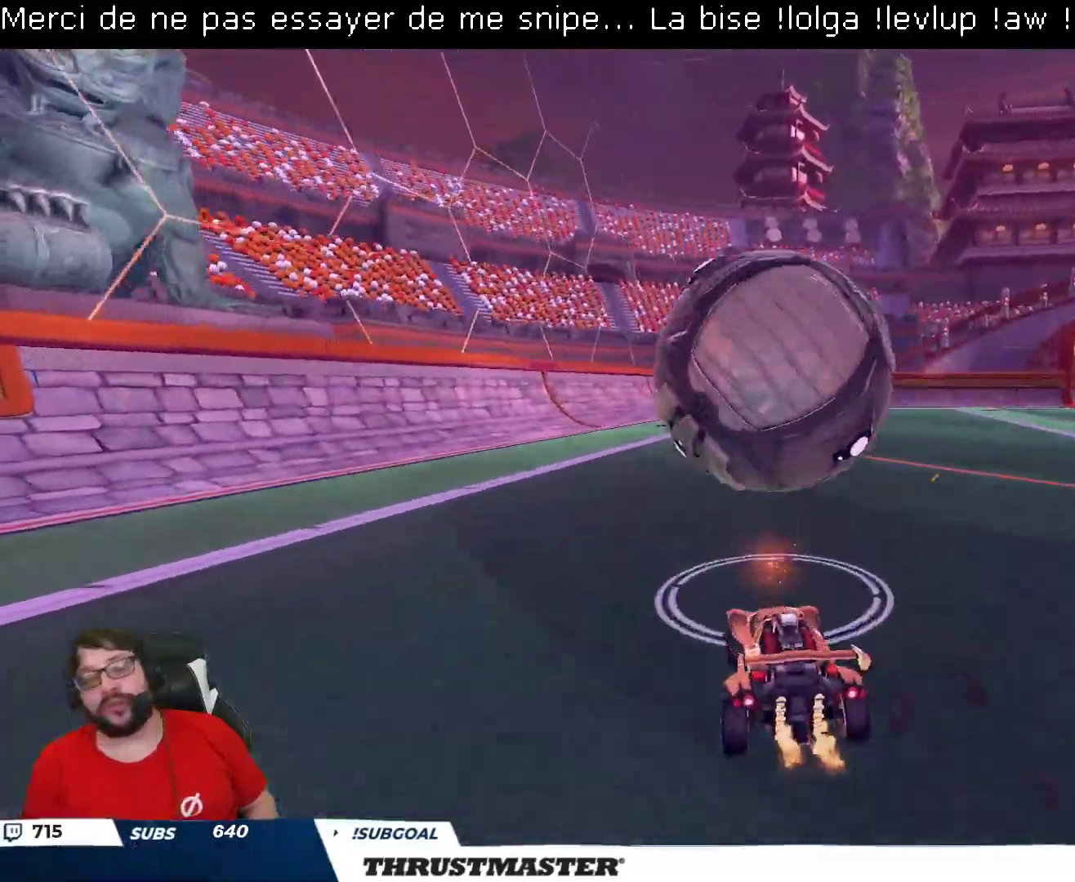
{"buttons": ["A", "B", "R2"], "left_stick": "down", "right_stick": "center", "events": [[50, "left_stick", "center"], [117, "R2", "up"], [250, "left_stick", "right"], [317, "R2", "down"], [333, "A", "down"], [333, "B", "down"], [417, "left_stick", "down"]]}
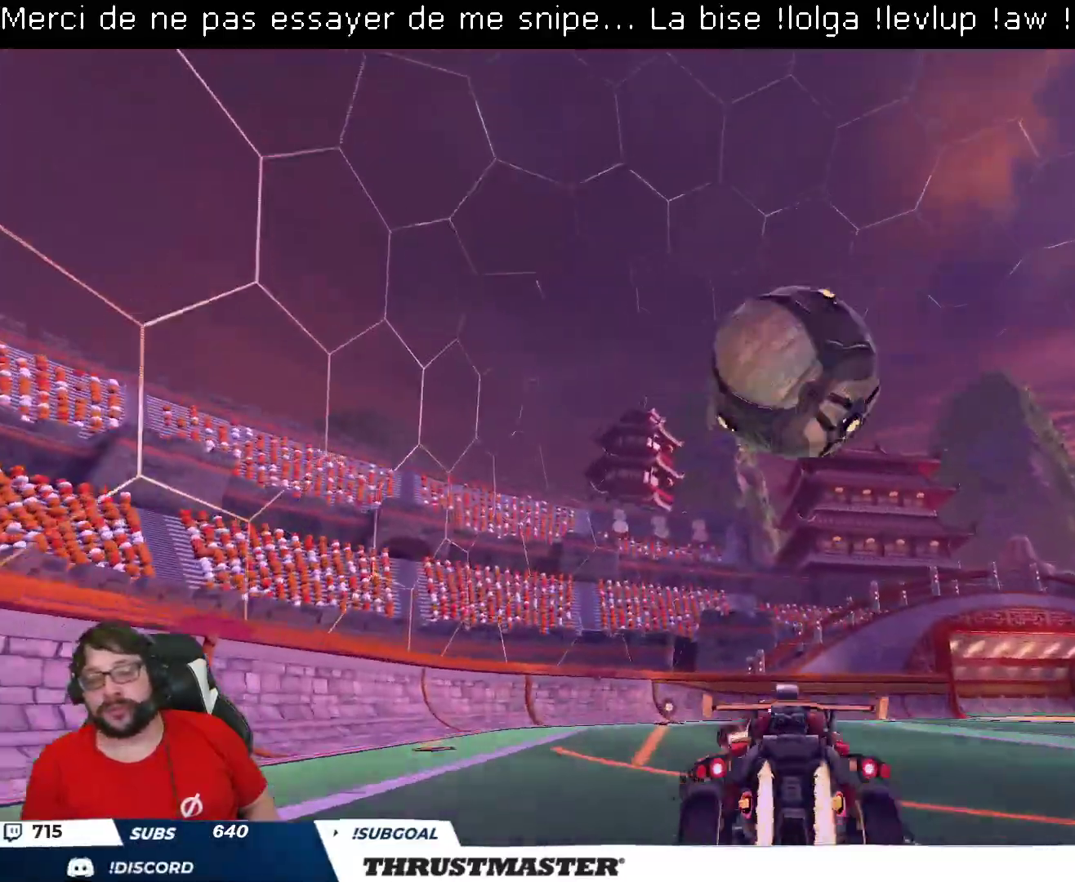
{"buttons": ["B", "R2"], "left_stick": "up-left", "right_stick": "center", "events": [[117, "A", "up"], [167, "L2", "down"], [167, "left_stick", "left"], [250, "left_stick", "up-left"], [300, "L2", "up"]]}
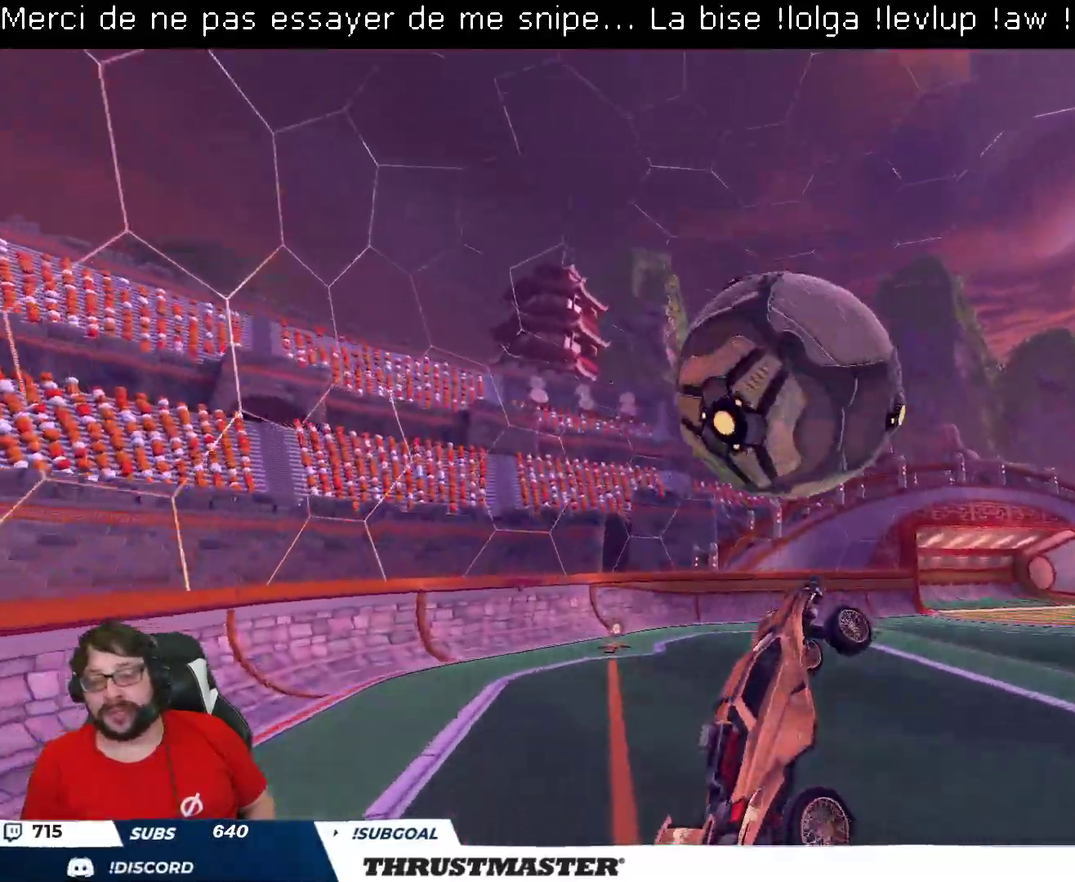
{"buttons": ["B", "R2"], "left_stick": "right", "right_stick": "center", "events": [[17, "left_stick", "right"], [167, "L2", "down"], [250, "L2", "up"], [300, "left_stick", "down-right"], [400, "left_stick", "right"], [450, "L2", "down"], [500, "L2", "up"]]}
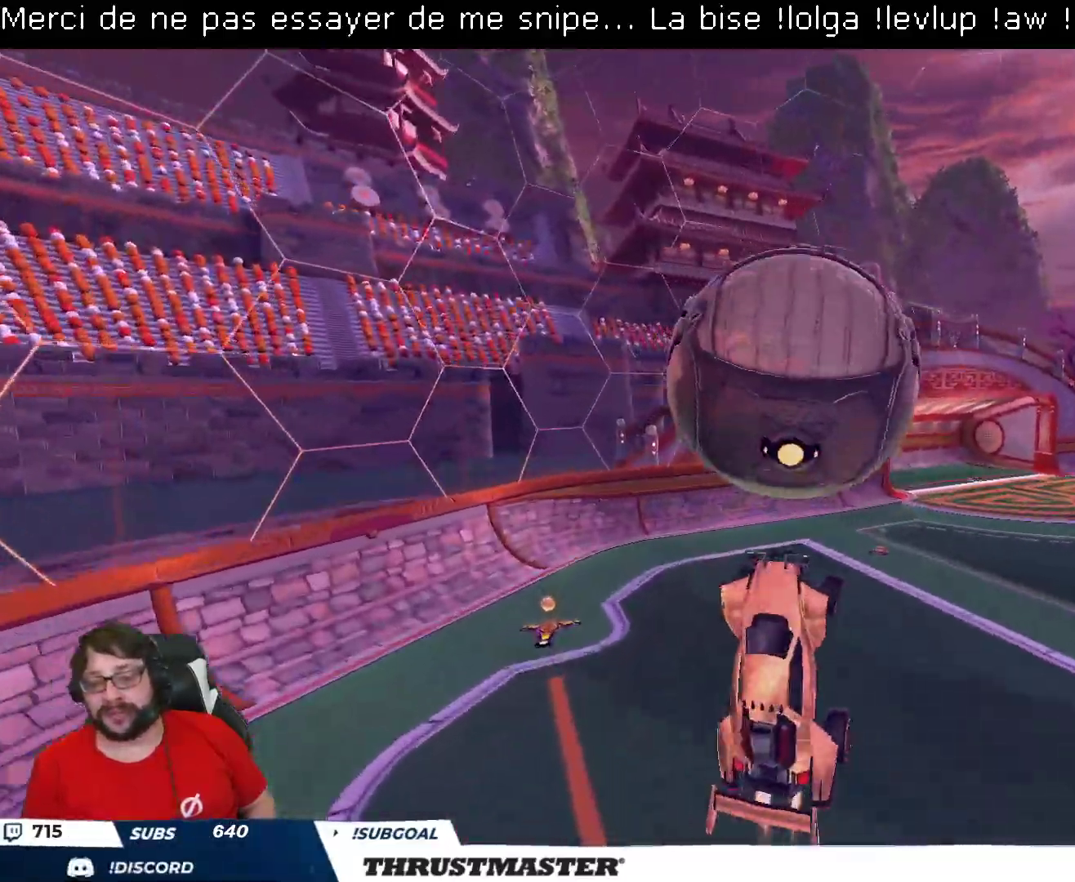
{"buttons": ["B", "R2"], "left_stick": "left", "right_stick": "center", "events": [[33, "B", "up"], [100, "left_stick", "up-right"], [383, "left_stick", "down-right"], [417, "B", "down"], [467, "left_stick", "left"]]}
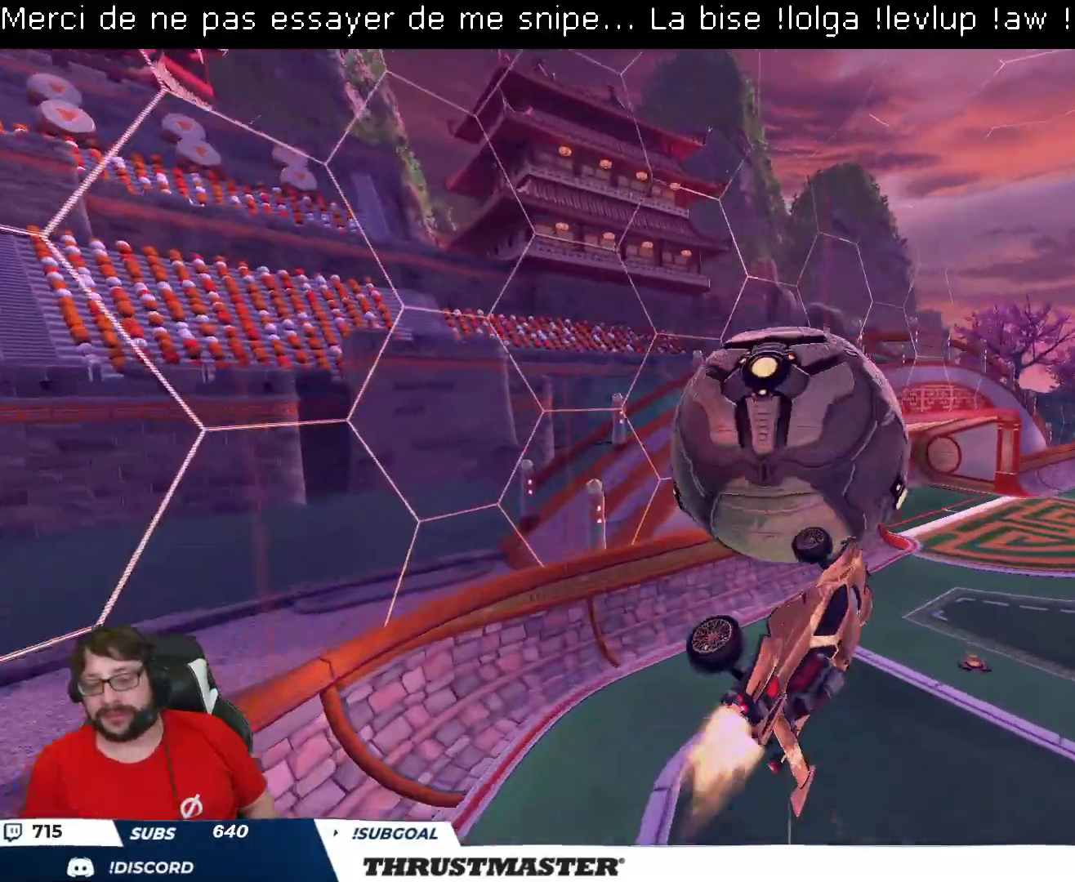
{"buttons": ["L2", "R2"], "left_stick": "up-left", "right_stick": "center", "events": [[83, "left_stick", "up-left"], [167, "L2", "down"], [217, "B", "up"], [283, "L2", "up"], [450, "L2", "down"]]}
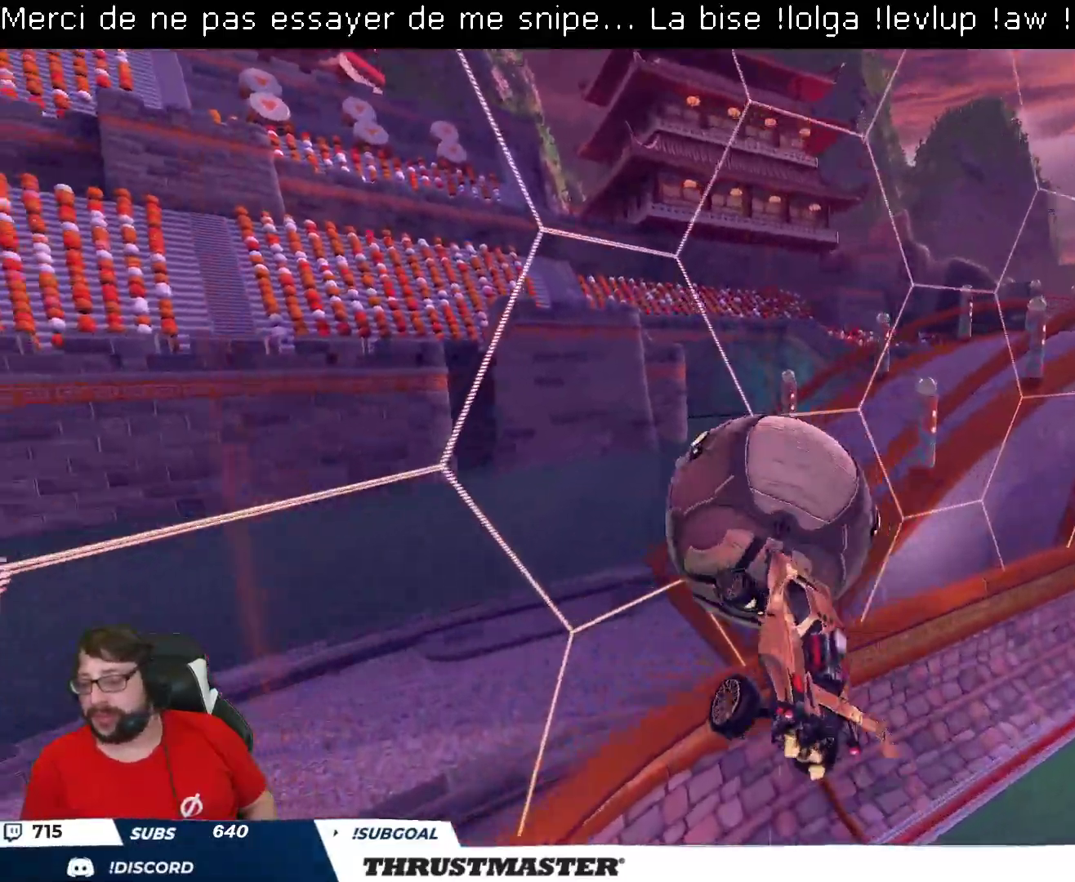
{"buttons": ["R2"], "left_stick": "right", "right_stick": "center", "events": [[50, "L2", "up"], [83, "left_stick", "up-right"], [183, "left_stick", "right"]]}
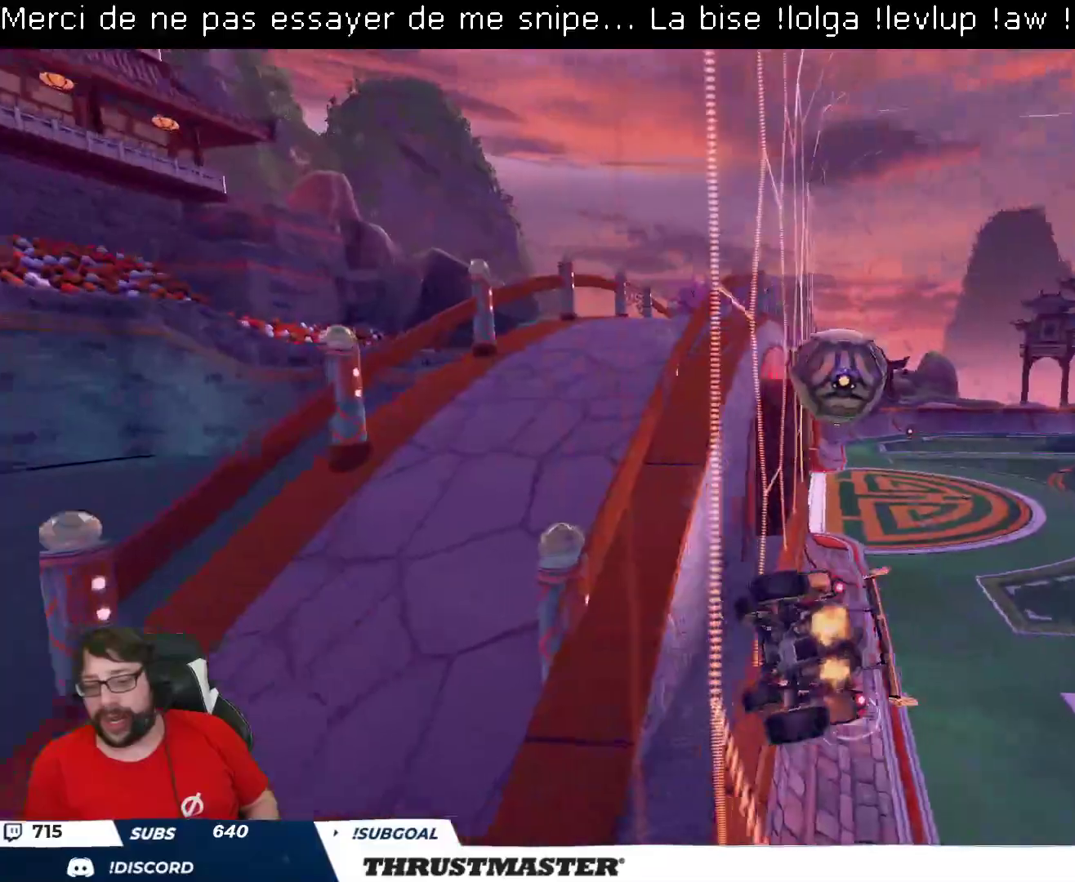
{"buttons": ["B", "R2"], "left_stick": "center", "right_stick": "center", "events": [[33, "B", "down"], [83, "left_stick", "center"]]}
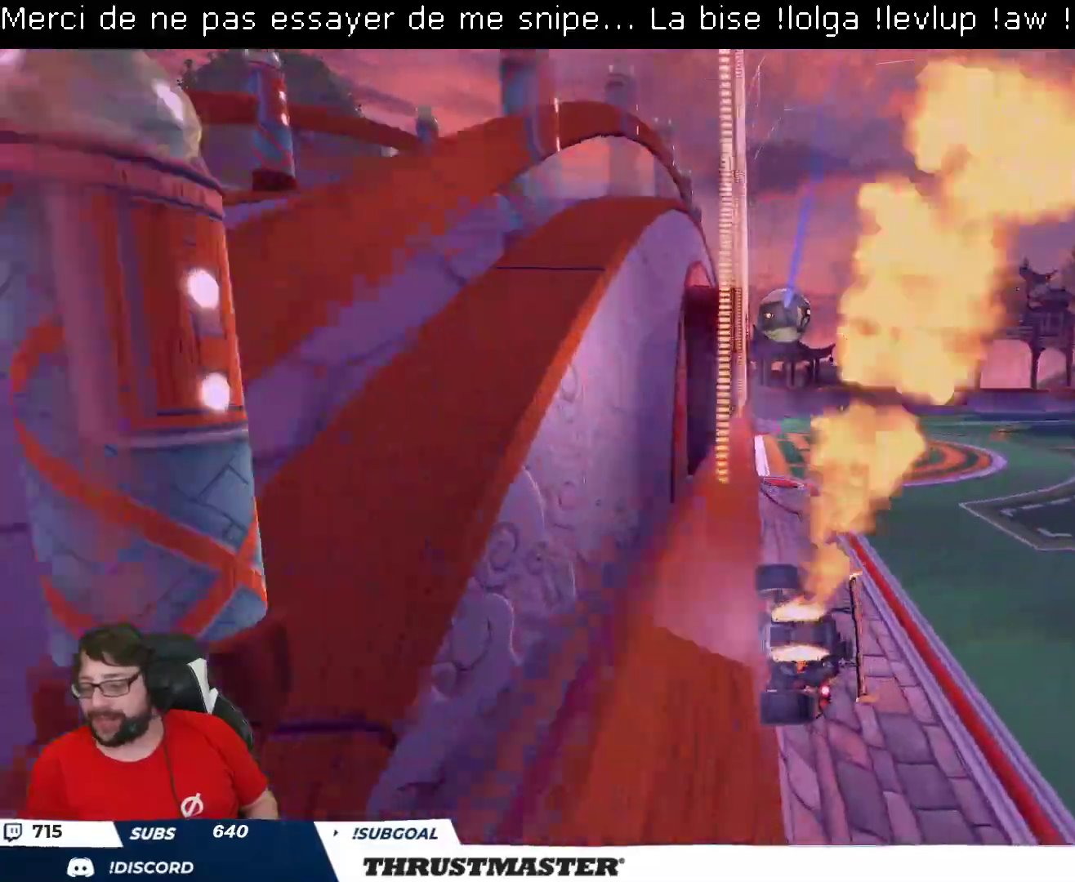
{"buttons": ["A", "B", "L2", "R2"], "left_stick": "up-left", "right_stick": "center", "events": [[433, "A", "down"], [467, "left_stick", "up-left"], [483, "L2", "down"]]}
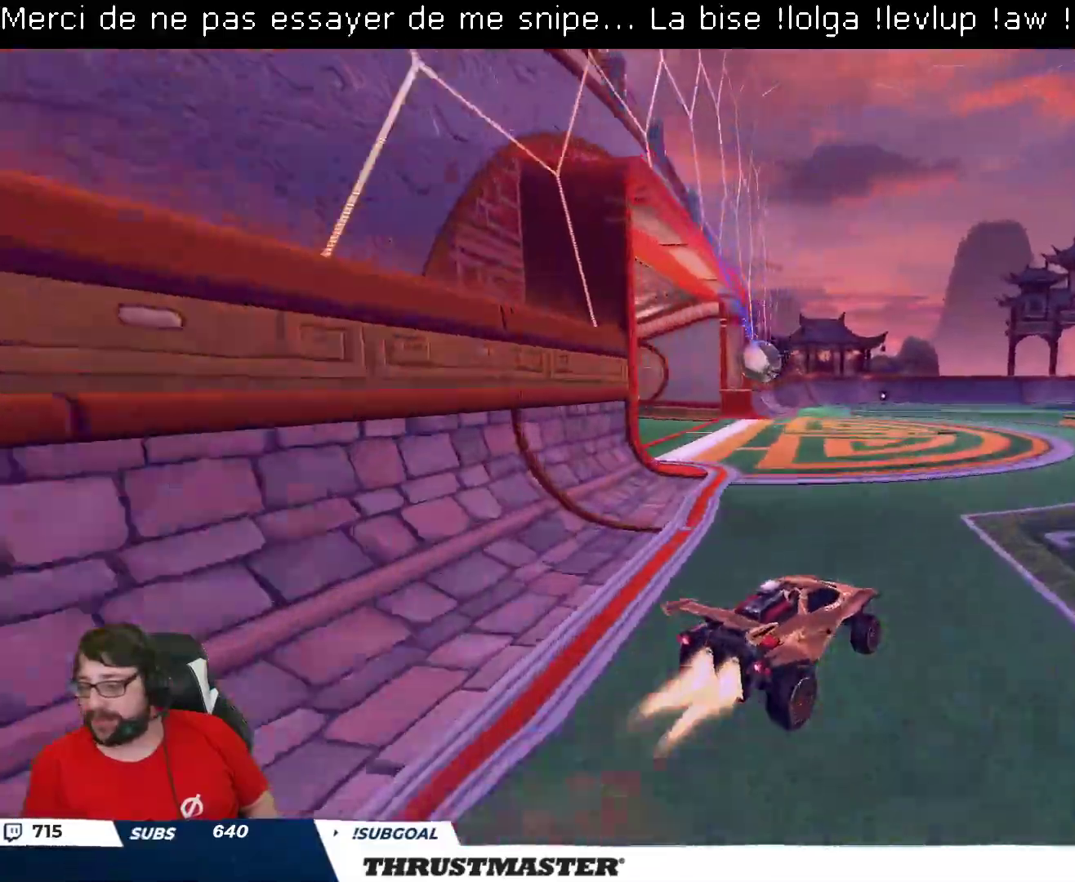
{"buttons": ["L2", "R2"], "left_stick": "down-left", "right_stick": "center", "events": [[17, "A", "up"], [67, "A", "down"], [117, "left_stick", "down"], [167, "A", "up"], [217, "Y", "down"], [317, "B", "up"], [333, "Y", "up"], [333, "left_stick", "down-left"]]}
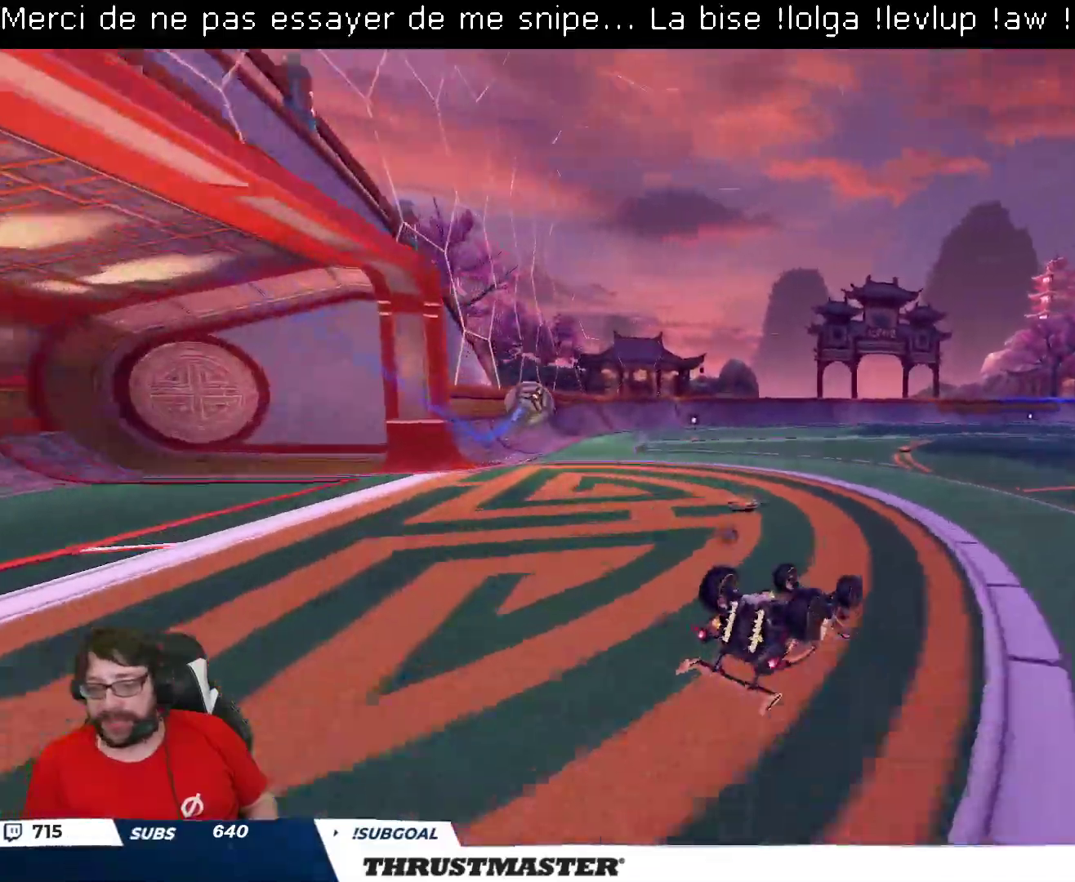
{"buttons": ["R2"], "left_stick": "center", "right_stick": "center", "events": [[383, "L2", "up"], [383, "Y", "down"], [400, "left_stick", "center"], [467, "Y", "up"]]}
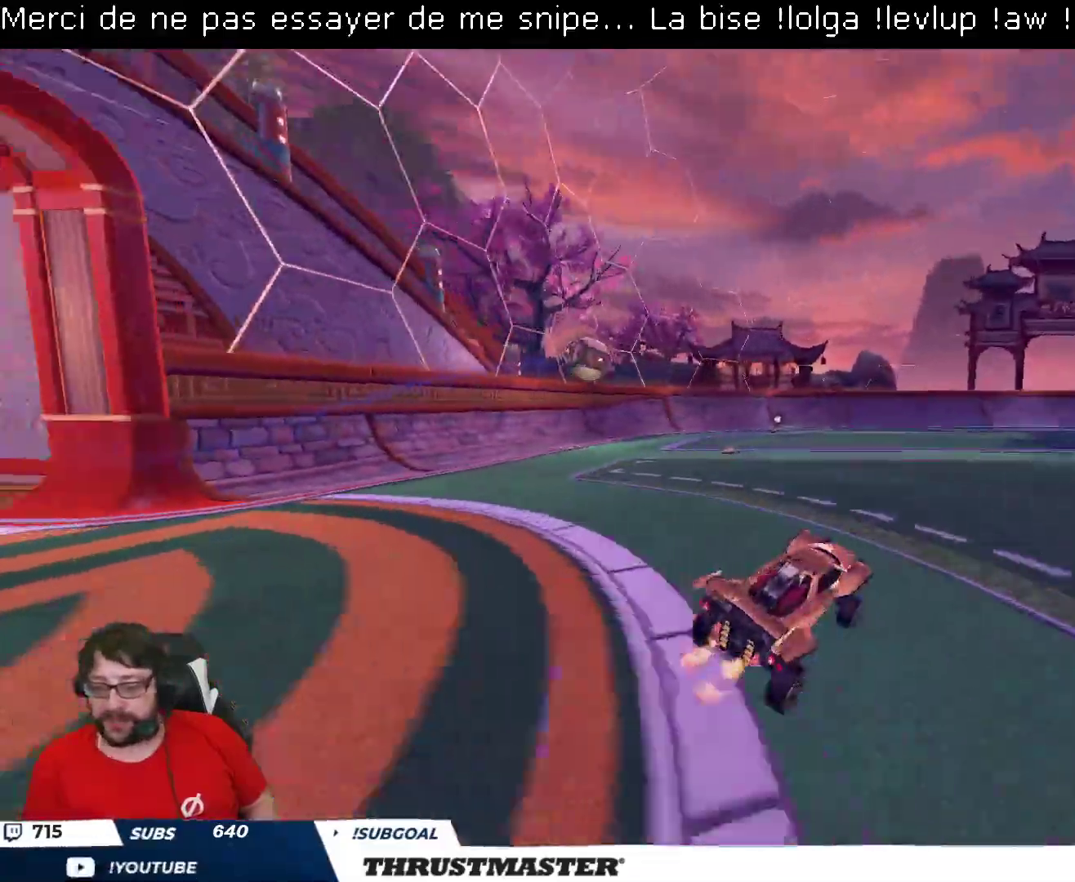
{"buttons": ["R2"], "left_stick": "center", "right_stick": "center", "events": [[133, "left_stick", "right"], [433, "left_stick", "center"]]}
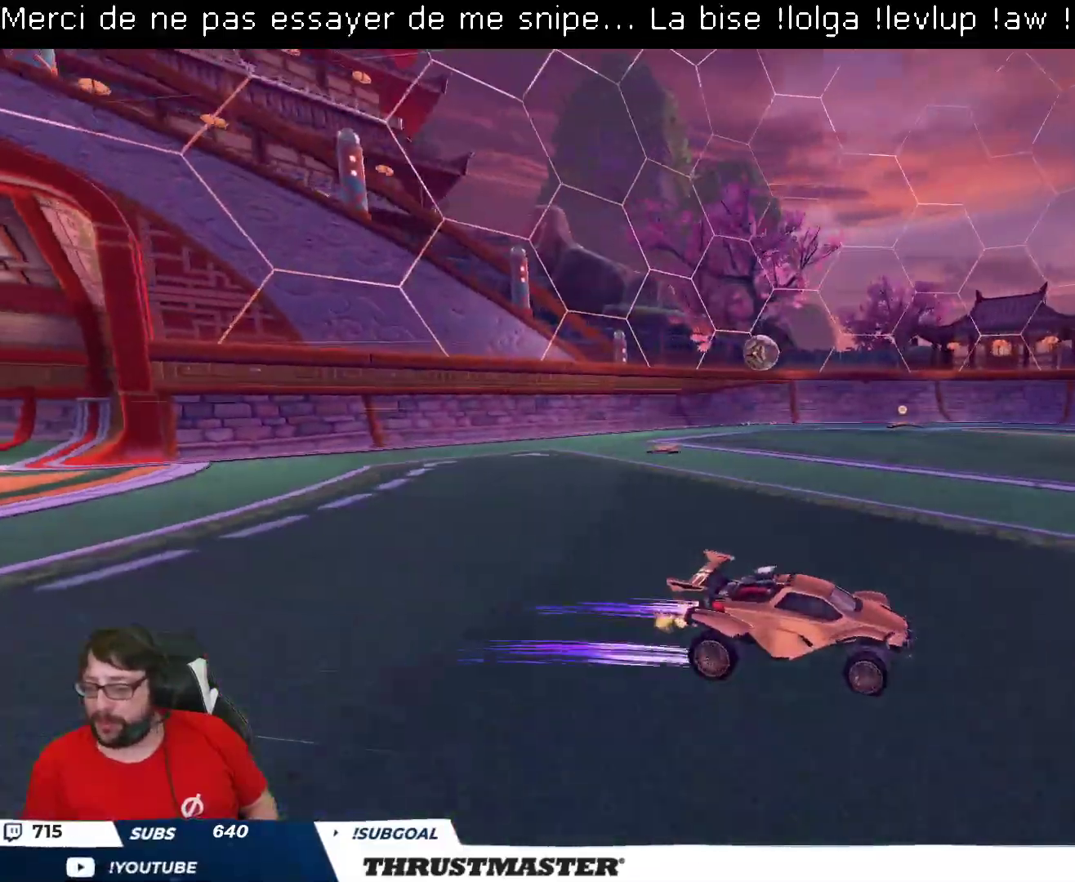
{"buttons": ["R2"], "left_stick": "center", "right_stick": "center", "events": []}
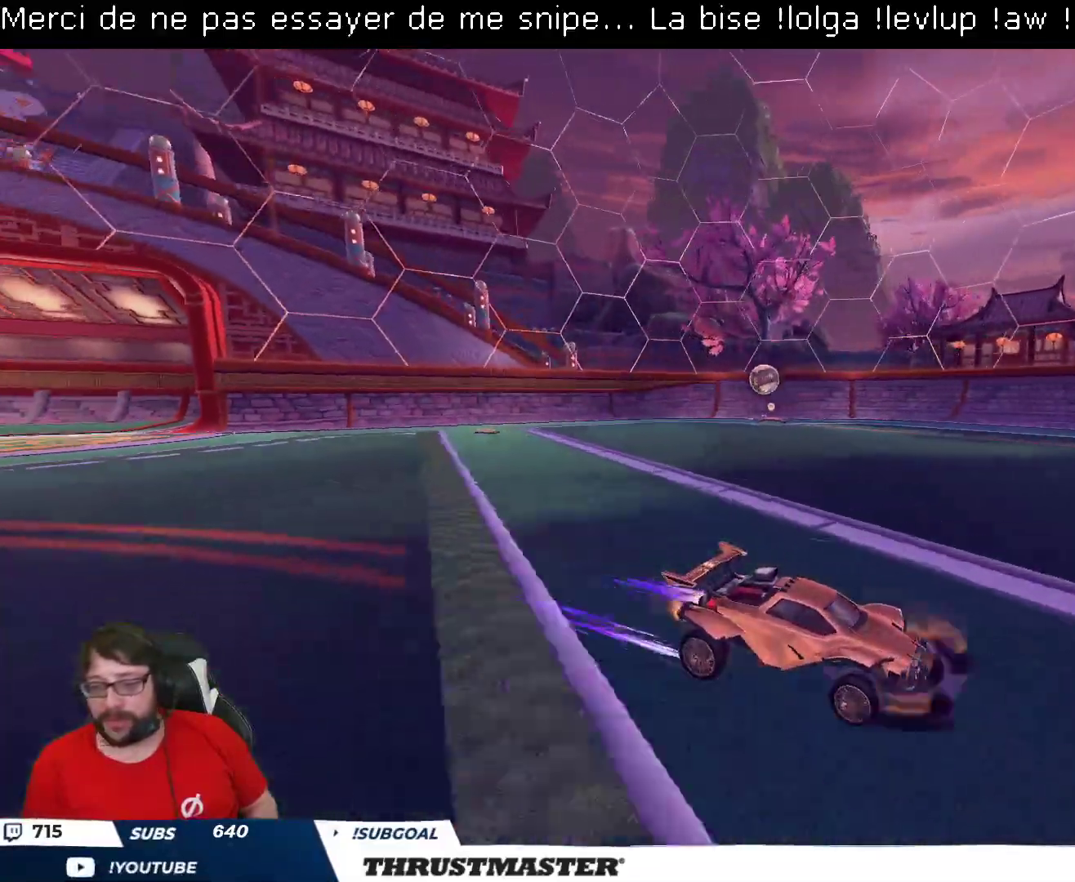
{"buttons": ["B", "R2"], "left_stick": "up-left", "right_stick": "center", "events": [[200, "left_stick", "up-left"], [333, "L2", "down"], [467, "L2", "up"], [500, "B", "down"]]}
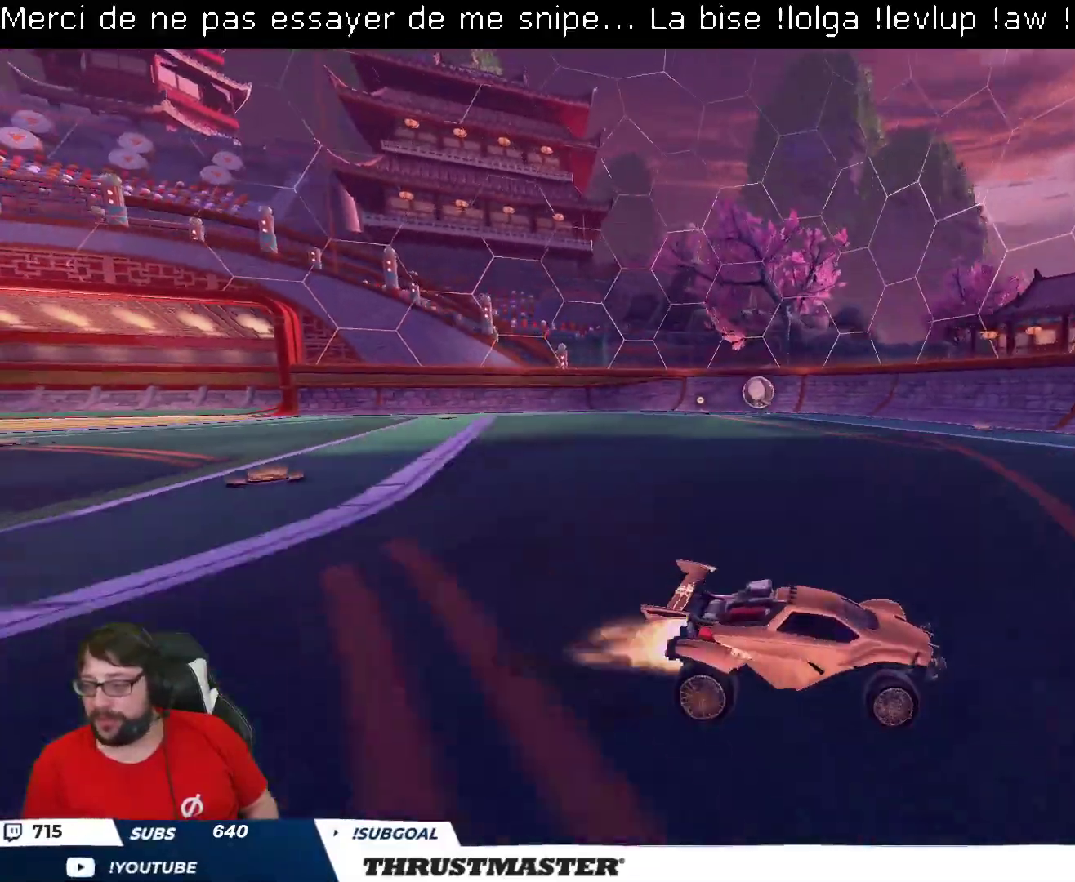
{"buttons": ["B", "R2"], "left_stick": "center", "right_stick": "center", "events": [[167, "B", "up"], [183, "B", "down"], [217, "Y", "down"], [350, "Y", "up"], [417, "left_stick", "center"]]}
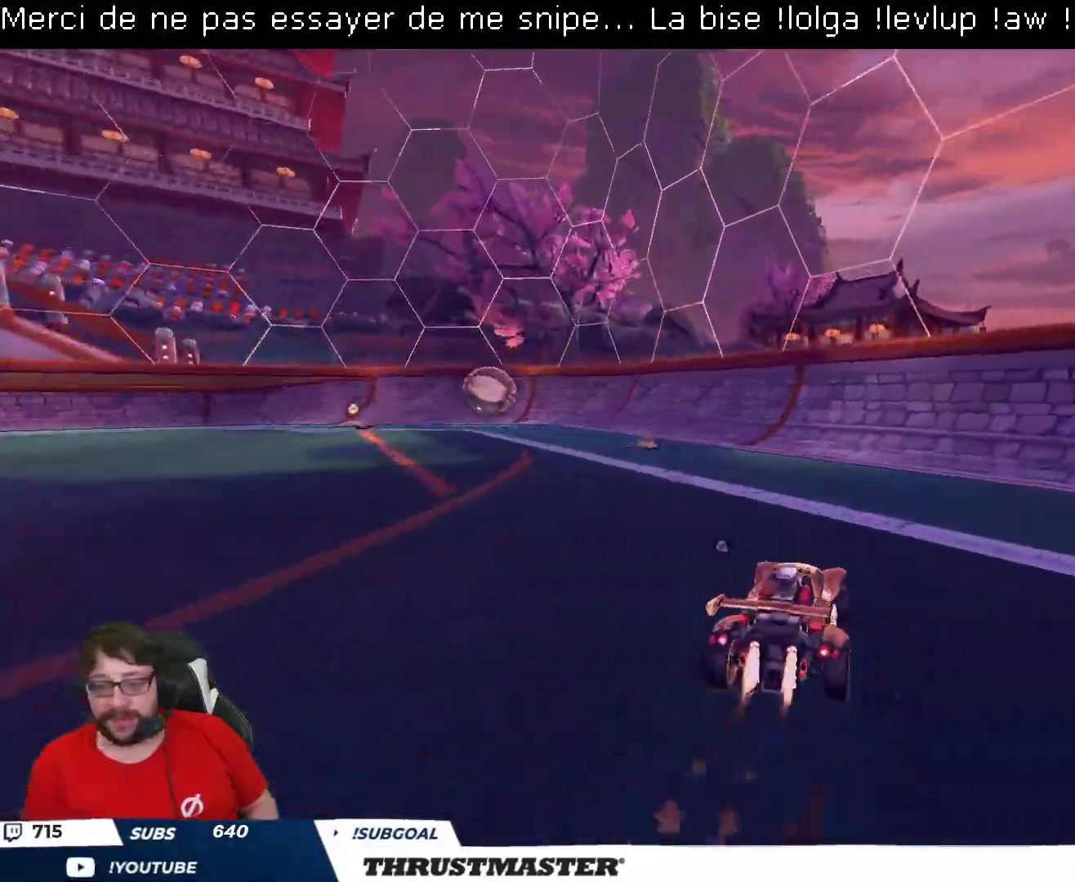
{"buttons": [], "left_stick": "left", "right_stick": "center", "events": [[50, "left_stick", "left"], [417, "B", "up"], [483, "R2", "up"]]}
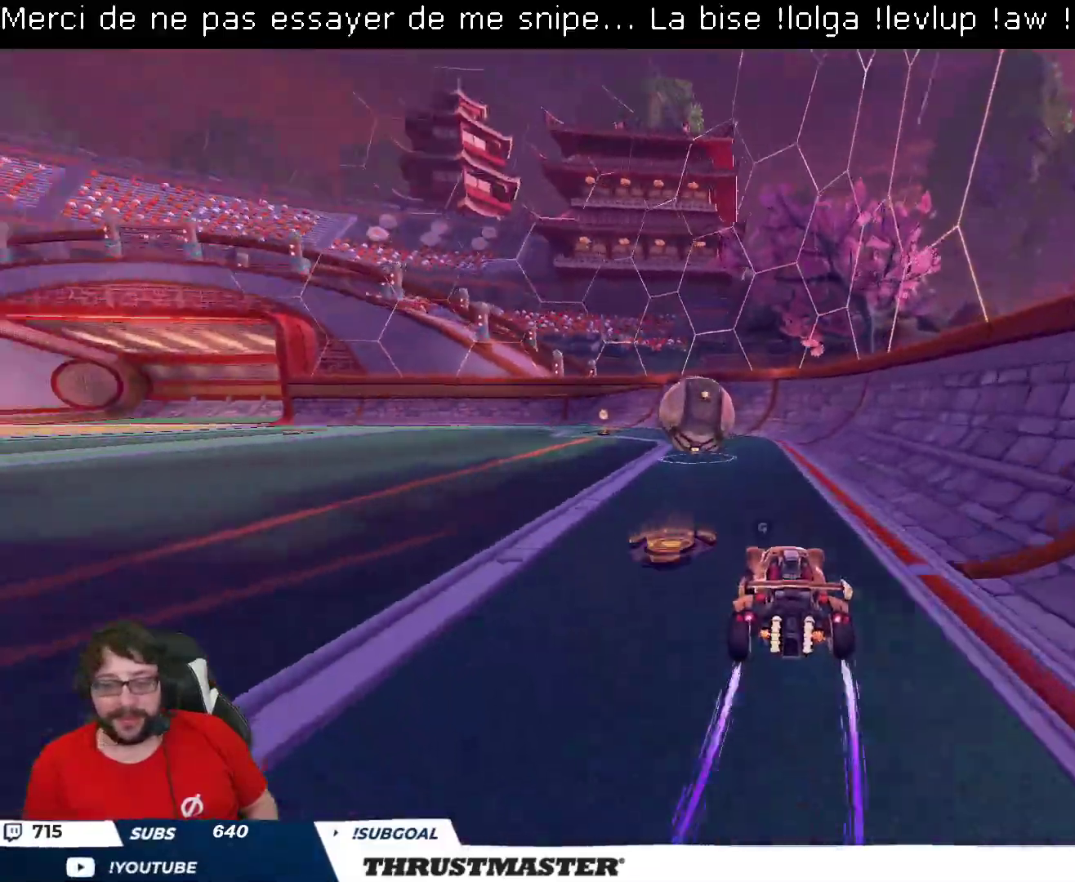
{"buttons": ["B", "Y", "L2", "R2"], "left_stick": "down-left", "right_stick": "center", "events": [[117, "R2", "down"], [117, "left_stick", "right"], [183, "left_stick", "up"], [200, "A", "down"], [217, "L2", "down"], [267, "A", "up"], [300, "left_stick", "down-left"], [317, "A", "down"], [400, "A", "up"], [467, "B", "down"], [467, "Y", "down"]]}